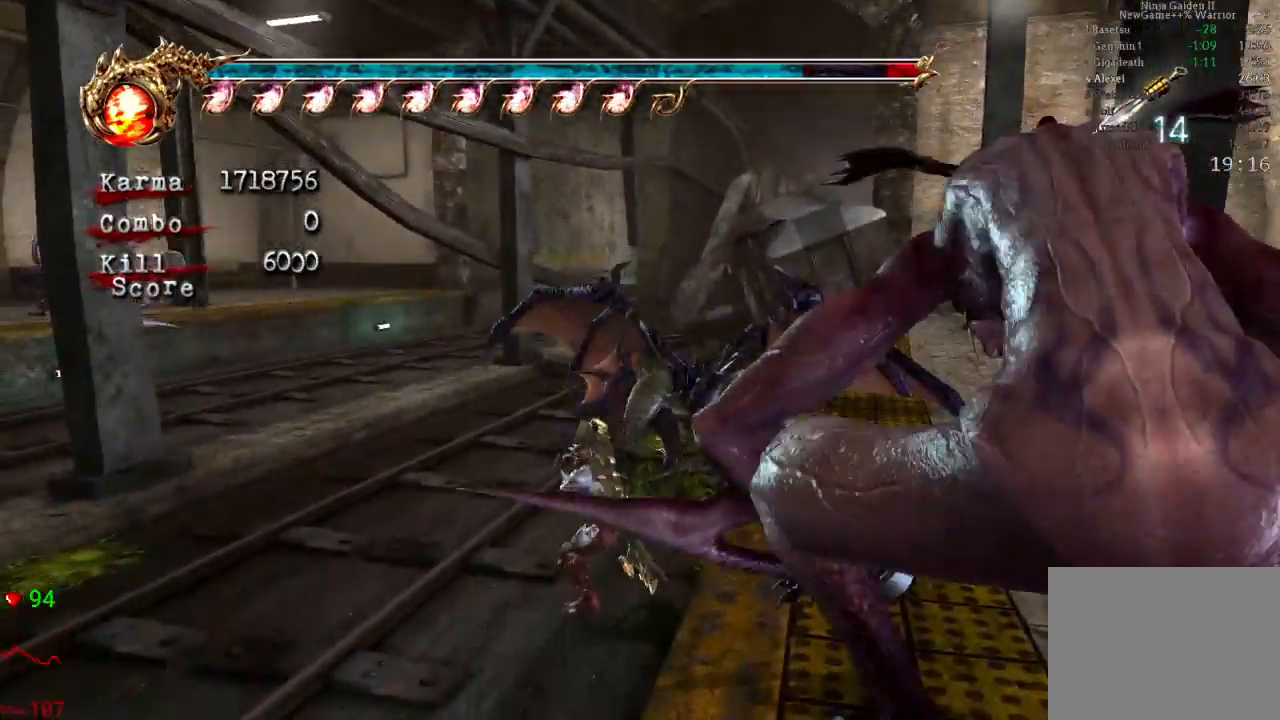
Gameplay with a controller (Xbox layout); each line is a JSON object with the inputs held at the frame after it (dt_ms = milliseconds from this image to that frame). "events" lists button and stick changes between this image and that frame as [ms after this image, input, new state], when the widget could be followed in between. Not read: L3 R3.
{"dt_ms": 500, "buttons": [], "left_stick": "center", "right_stick": "center", "events": [[200, "left_stick", "left"], [267, "L2", "down"], [417, "left_stick", "center"], [483, "L2", "up"]]}
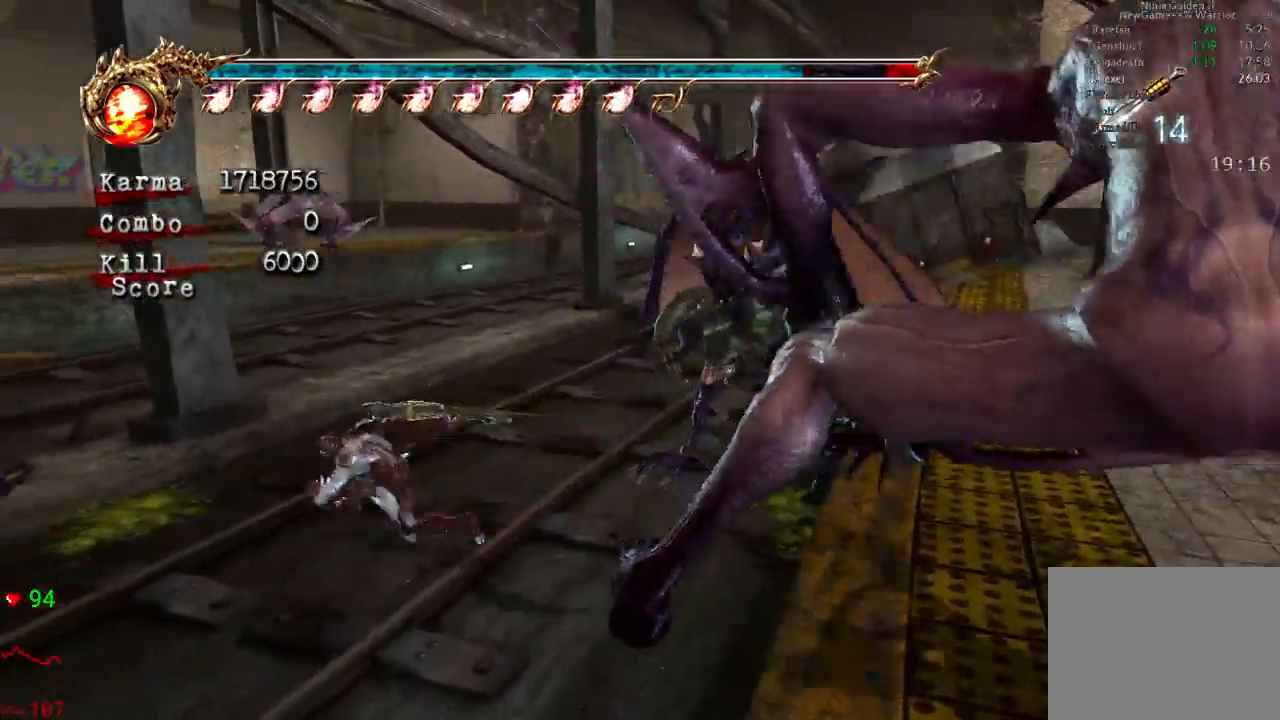
{"dt_ms": 500, "buttons": [], "left_stick": "center", "right_stick": "center"}
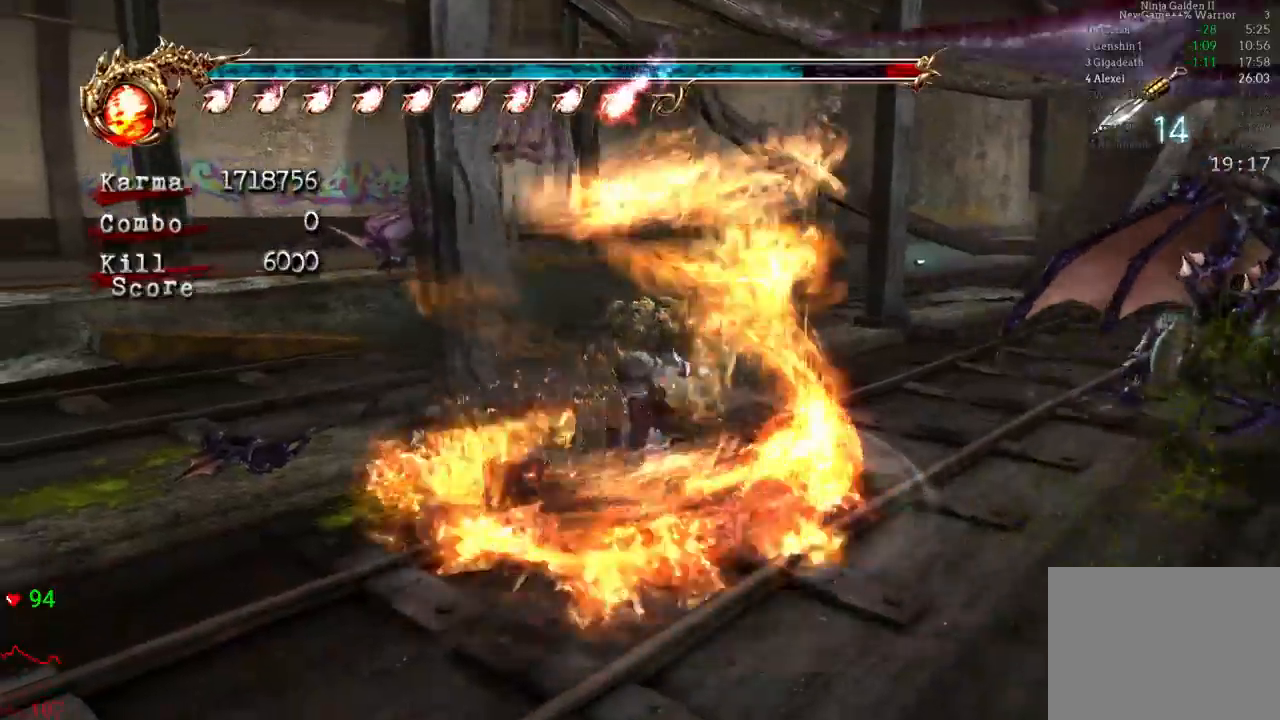
{"dt_ms": 500, "buttons": [], "left_stick": "up-left", "right_stick": "center"}
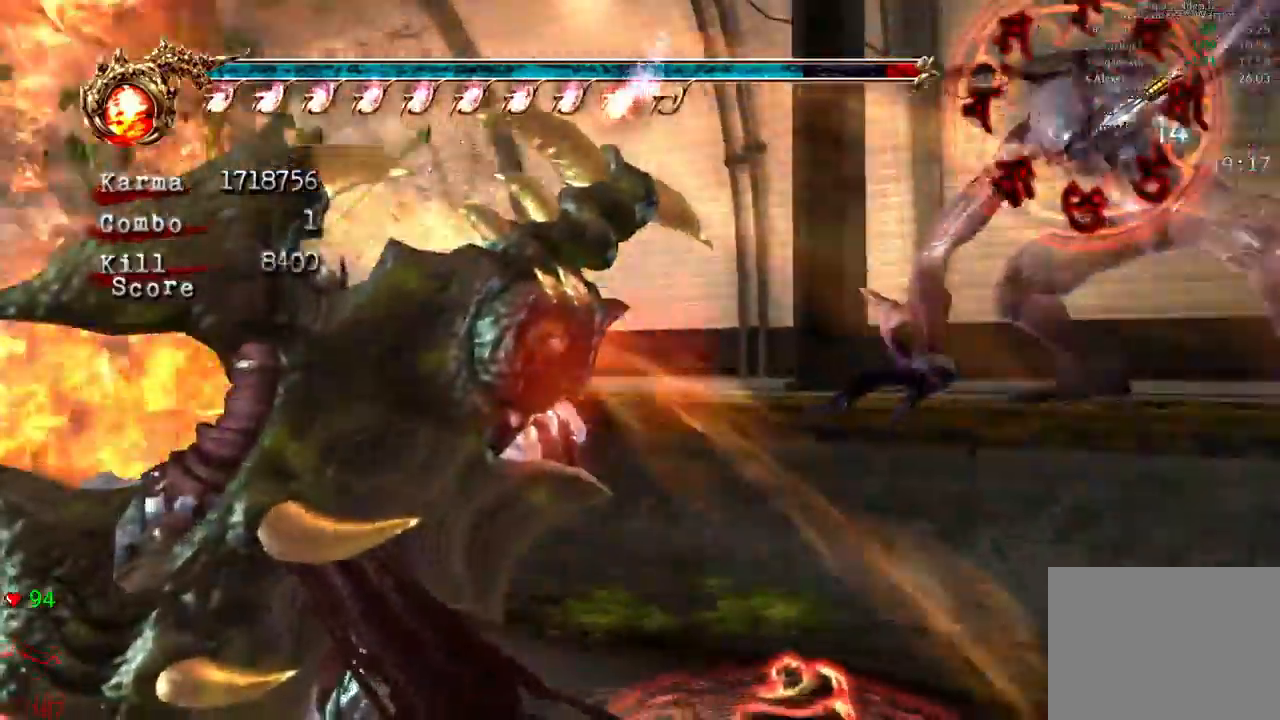
{"dt_ms": 500, "buttons": [], "left_stick": "left", "right_stick": "center", "events": [[150, "left_stick", "left"]]}
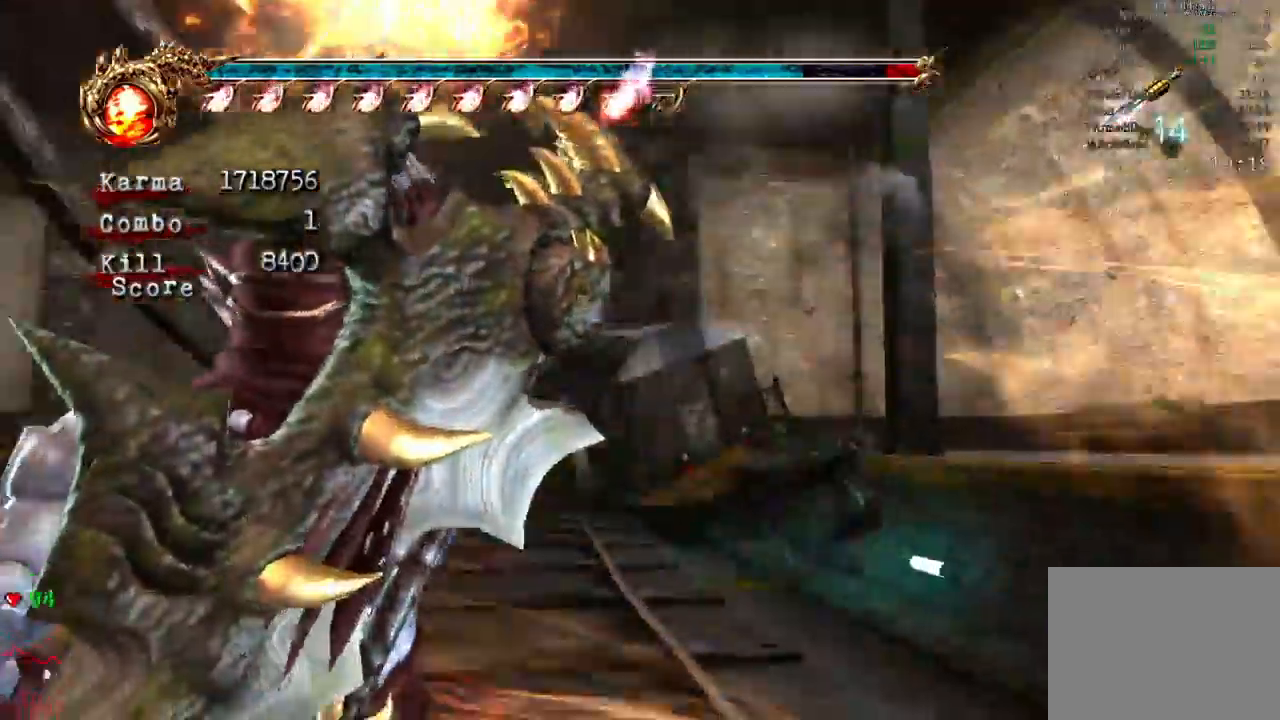
{"dt_ms": 500, "buttons": [], "left_stick": "right", "right_stick": "center", "events": [[350, "left_stick", "right"]]}
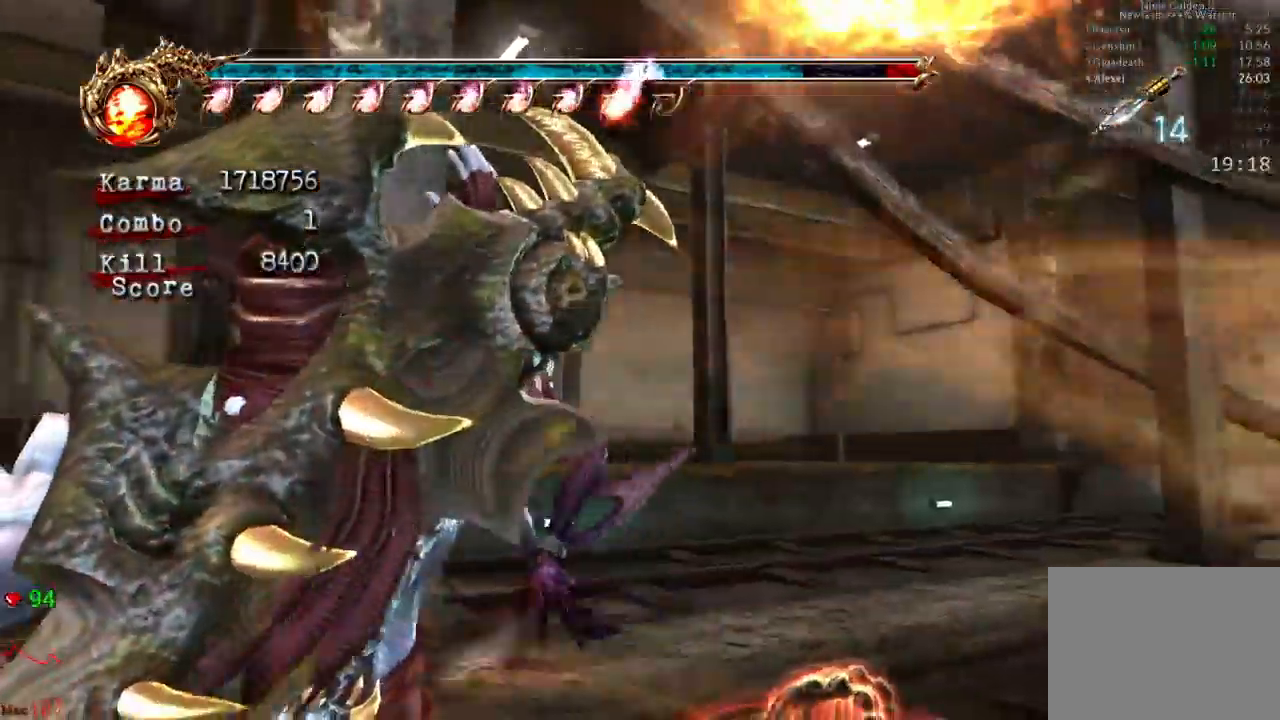
{"dt_ms": 500, "buttons": [], "left_stick": "center", "right_stick": "center"}
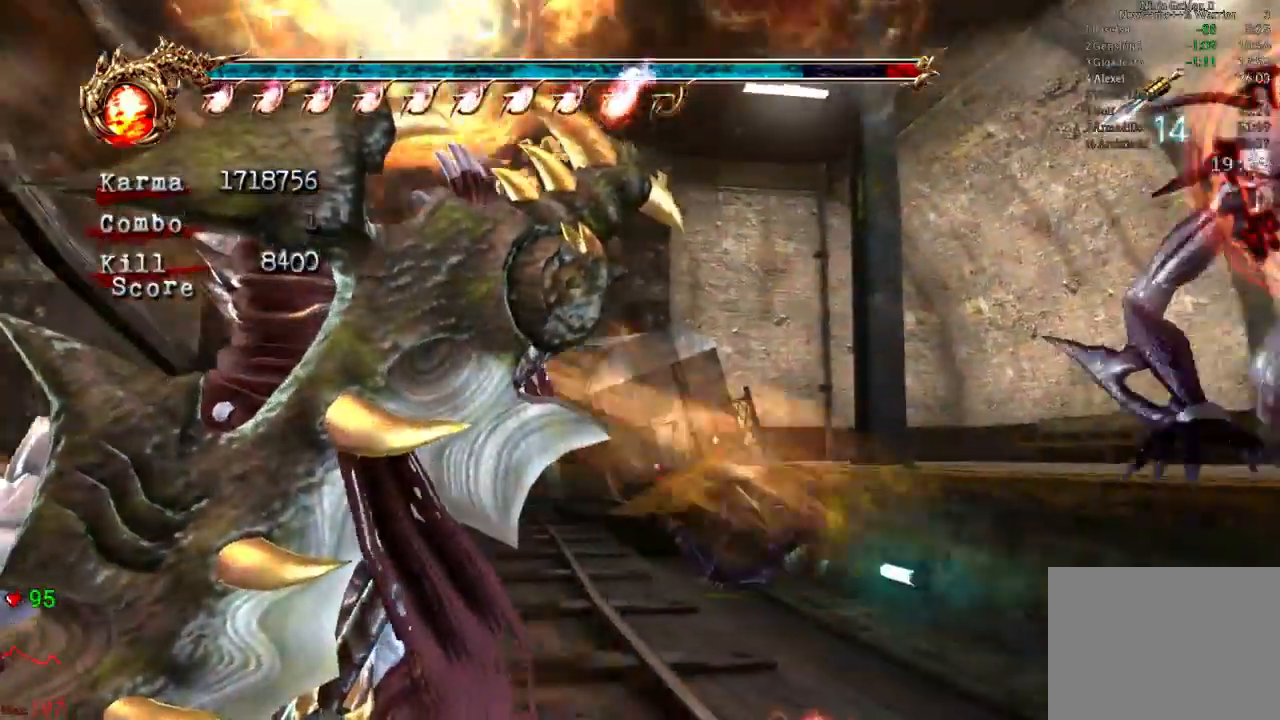
{"dt_ms": 500, "buttons": [], "left_stick": "right", "right_stick": "center", "events": [[17, "left_stick", "down"], [217, "left_stick", "center"], [383, "left_stick", "right"]]}
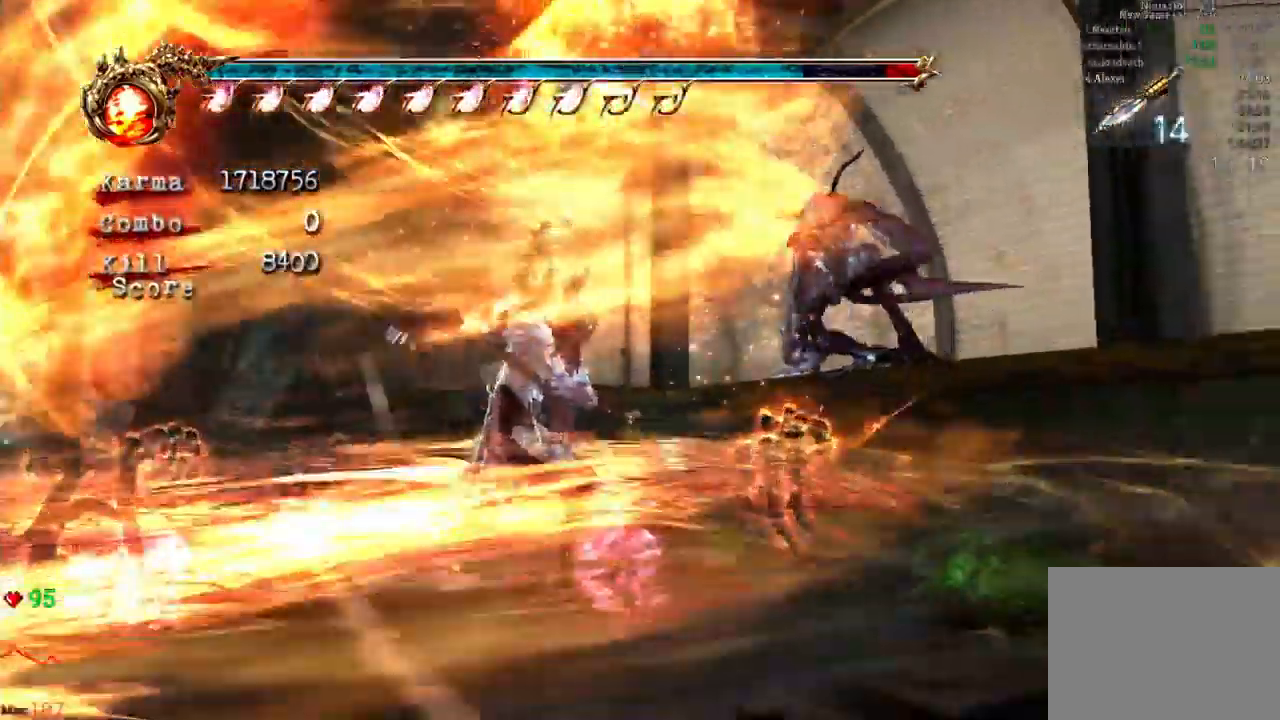
{"dt_ms": 1000, "buttons": ["L2", "R2"], "left_stick": "up-right", "right_stick": "center"}
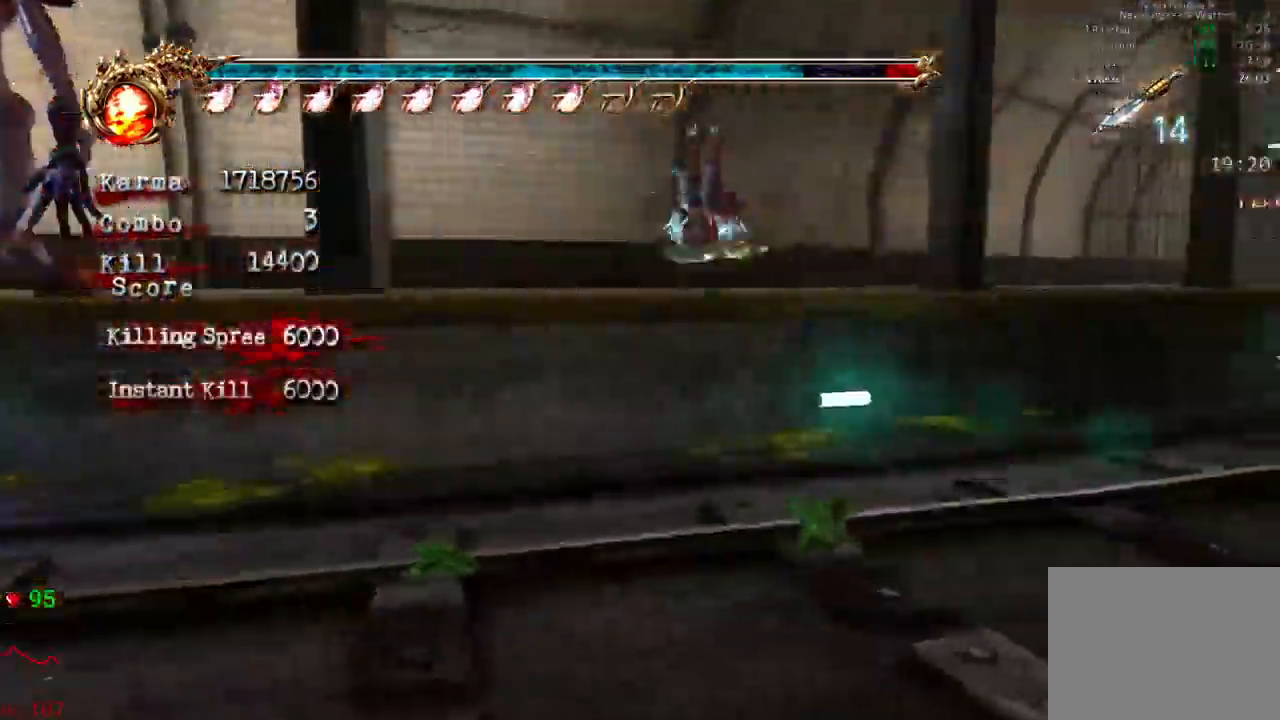
{"dt_ms": 500, "buttons": ["L2"], "left_stick": "center", "right_stick": "center", "events": [[17, "L2", "up"], [17, "R2", "up"], [50, "left_stick", "right"], [233, "L2", "down"], [317, "R2", "down"], [317, "left_stick", "up-right"], [467, "R2", "up"], [467, "left_stick", "center"]]}
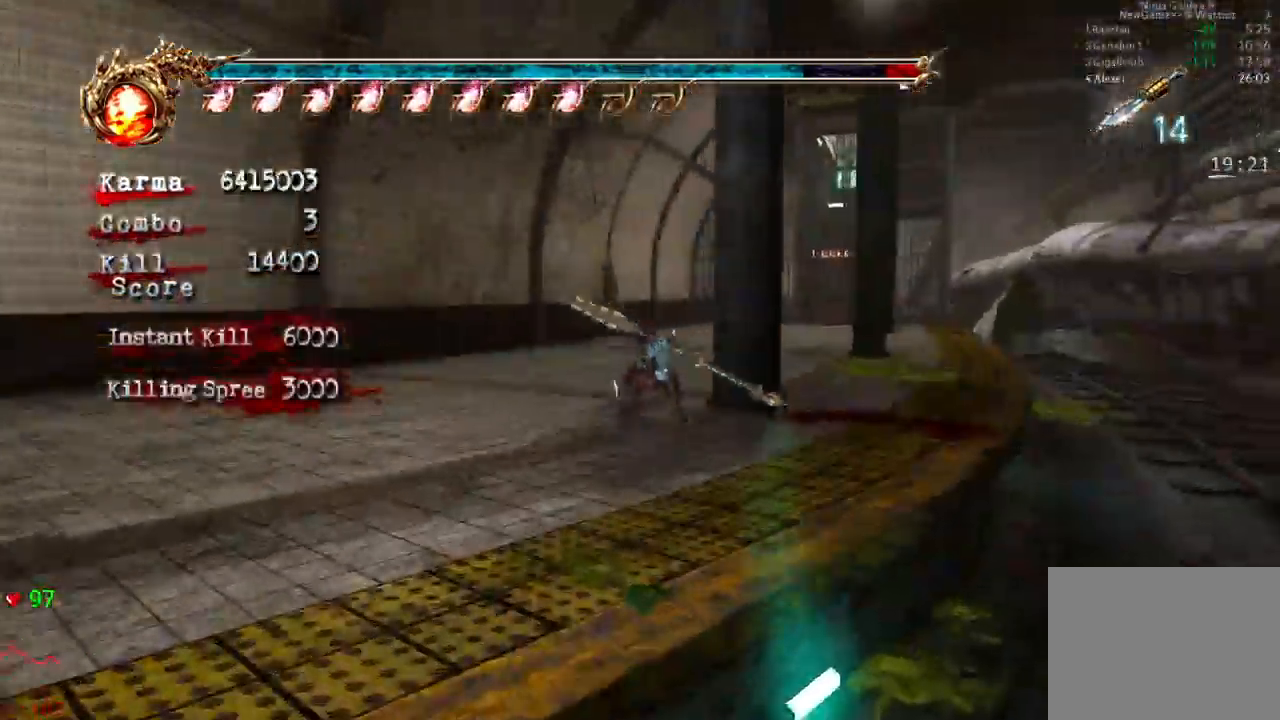
{"dt_ms": 500, "buttons": ["L2"], "left_stick": "right", "right_stick": "center", "events": [[367, "left_stick", "right"]]}
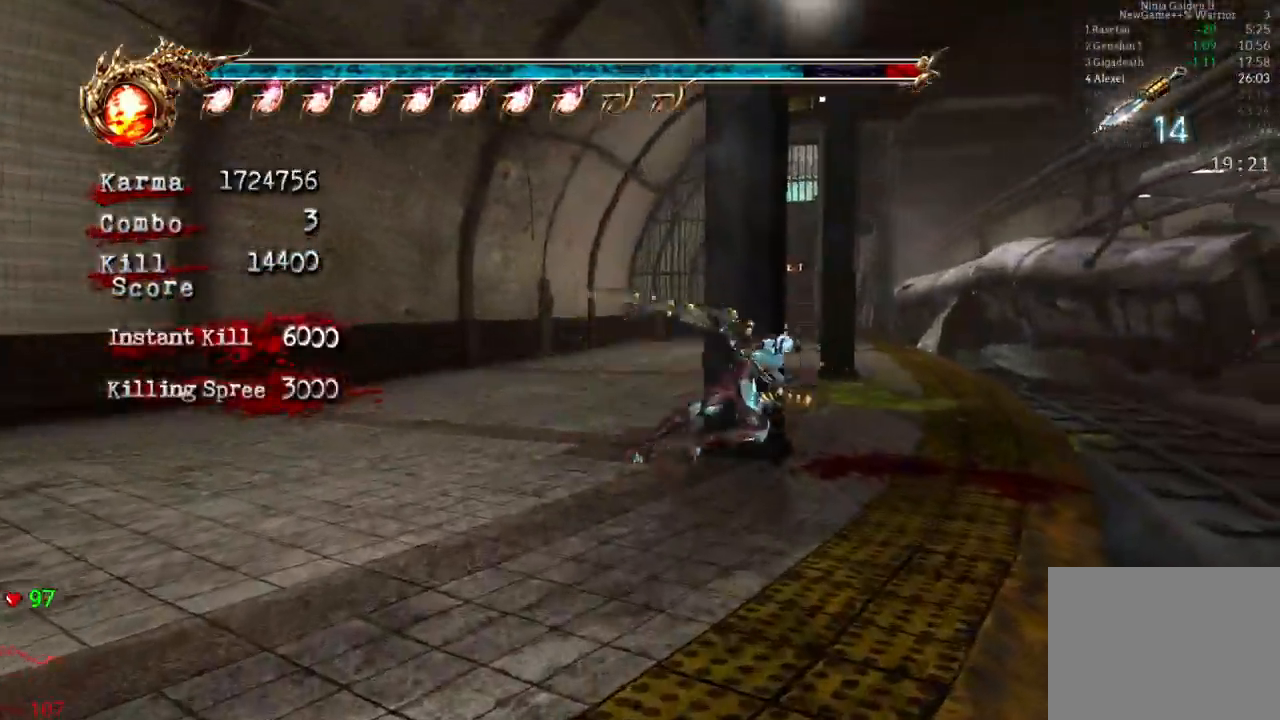
{"dt_ms": 500, "buttons": ["L2"], "left_stick": "center", "right_stick": "center", "events": [[33, "left_stick", "center"], [167, "A", "down"], [167, "left_stick", "up"], [300, "A", "up"], [417, "left_stick", "center"]]}
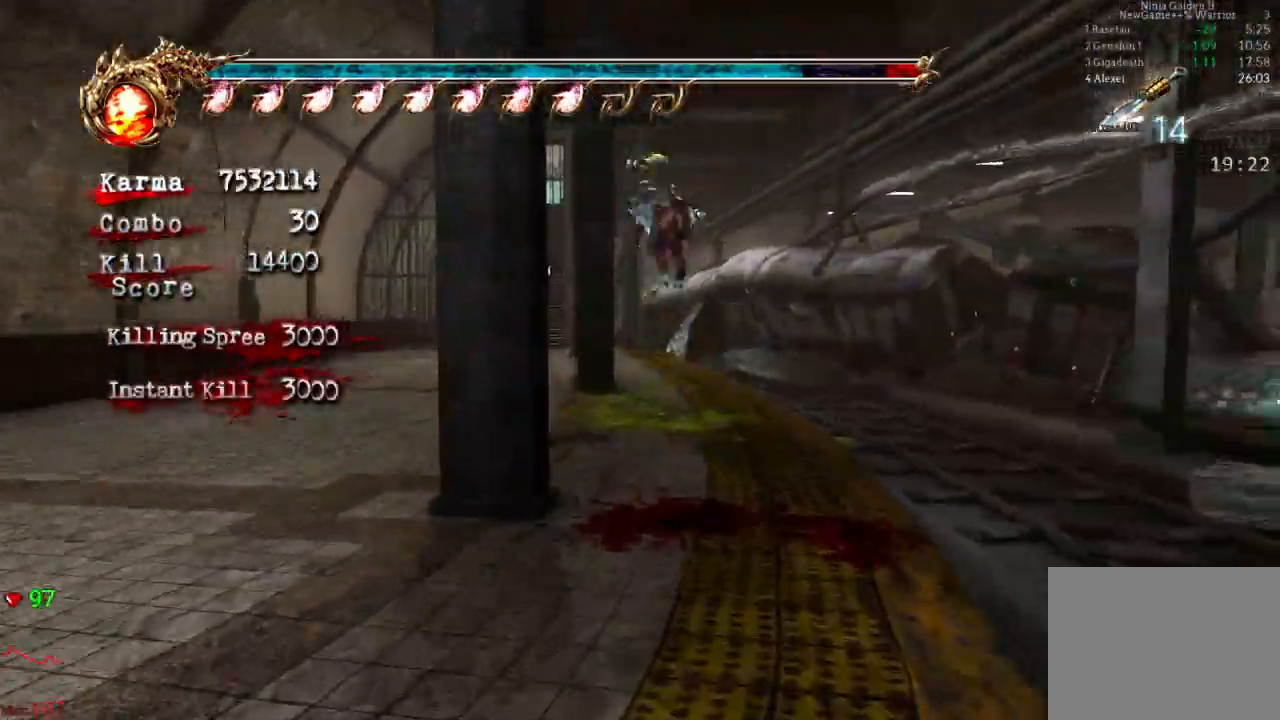
{"dt_ms": 500, "buttons": ["Y"], "left_stick": "center", "right_stick": "center", "events": [[50, "DPAD_UP", "down"], [233, "Y", "down"], [267, "DPAD_UP", "up"], [267, "L2", "up"]]}
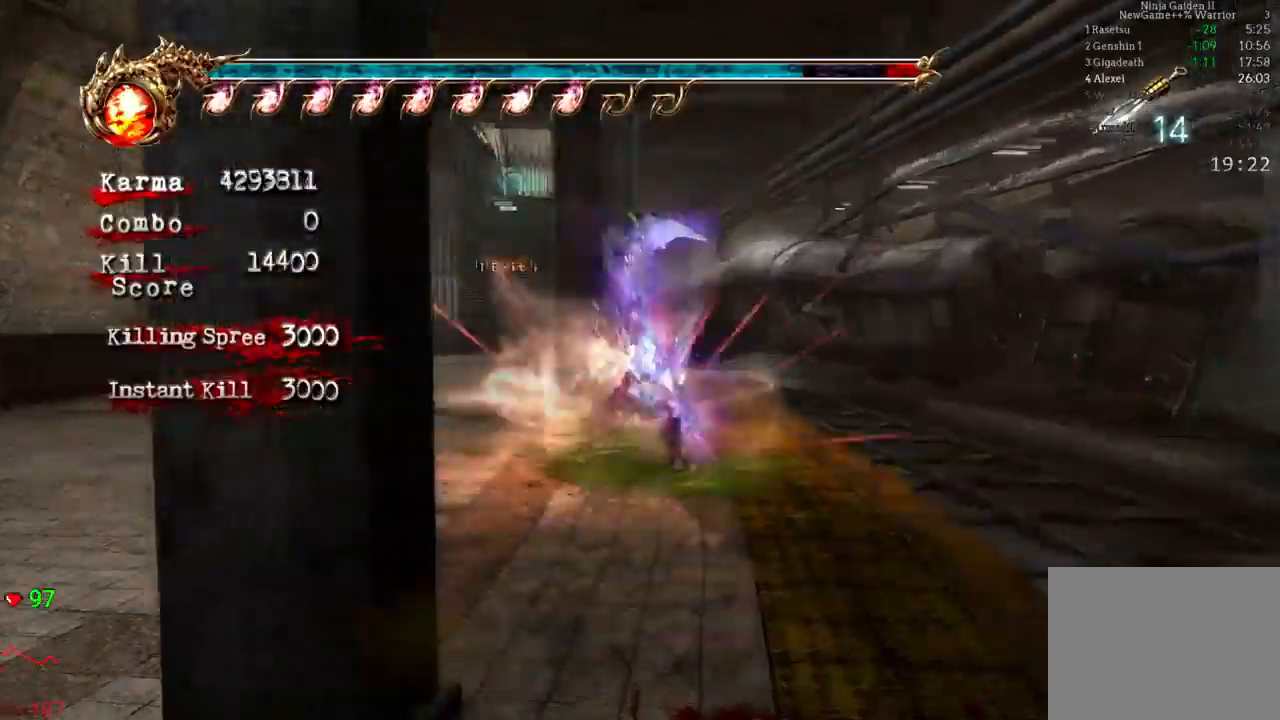
{"dt_ms": 1000, "buttons": [], "left_stick": "center", "right_stick": "center"}
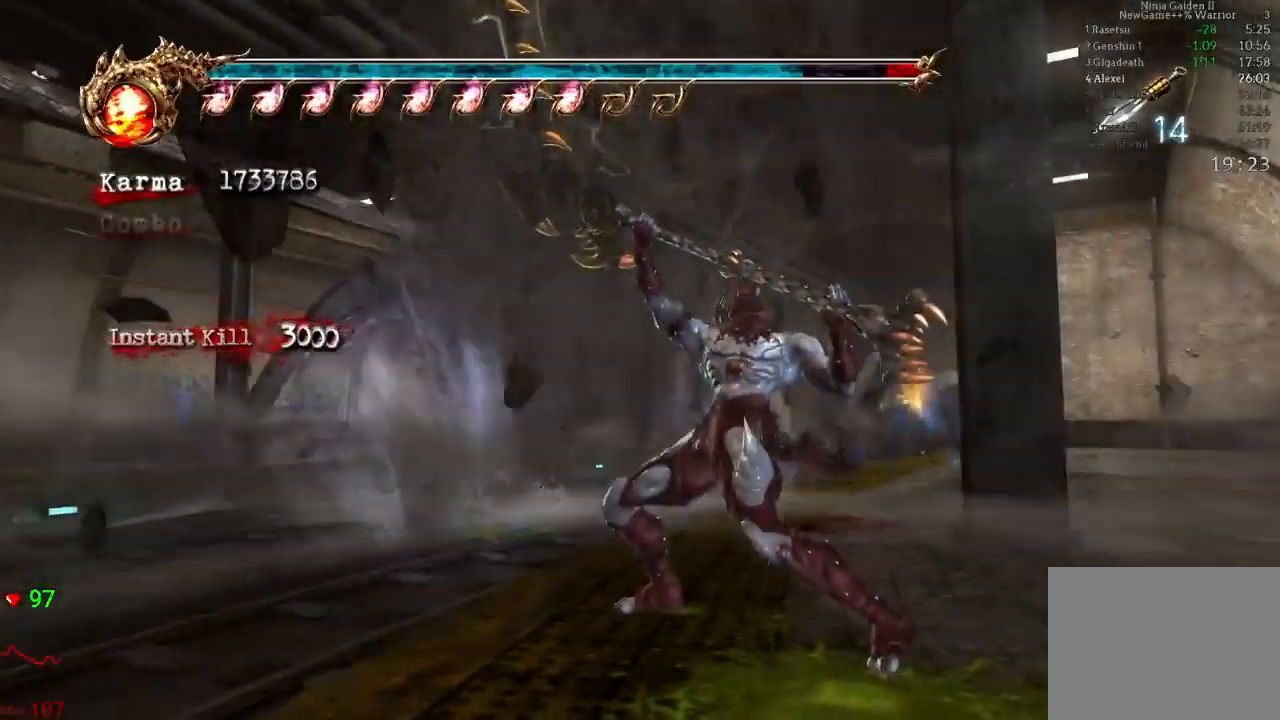
{"dt_ms": 500, "buttons": ["L2"], "left_stick": "up-left", "right_stick": "center", "events": [[233, "left_stick", "up-left"], [350, "L2", "down"]]}
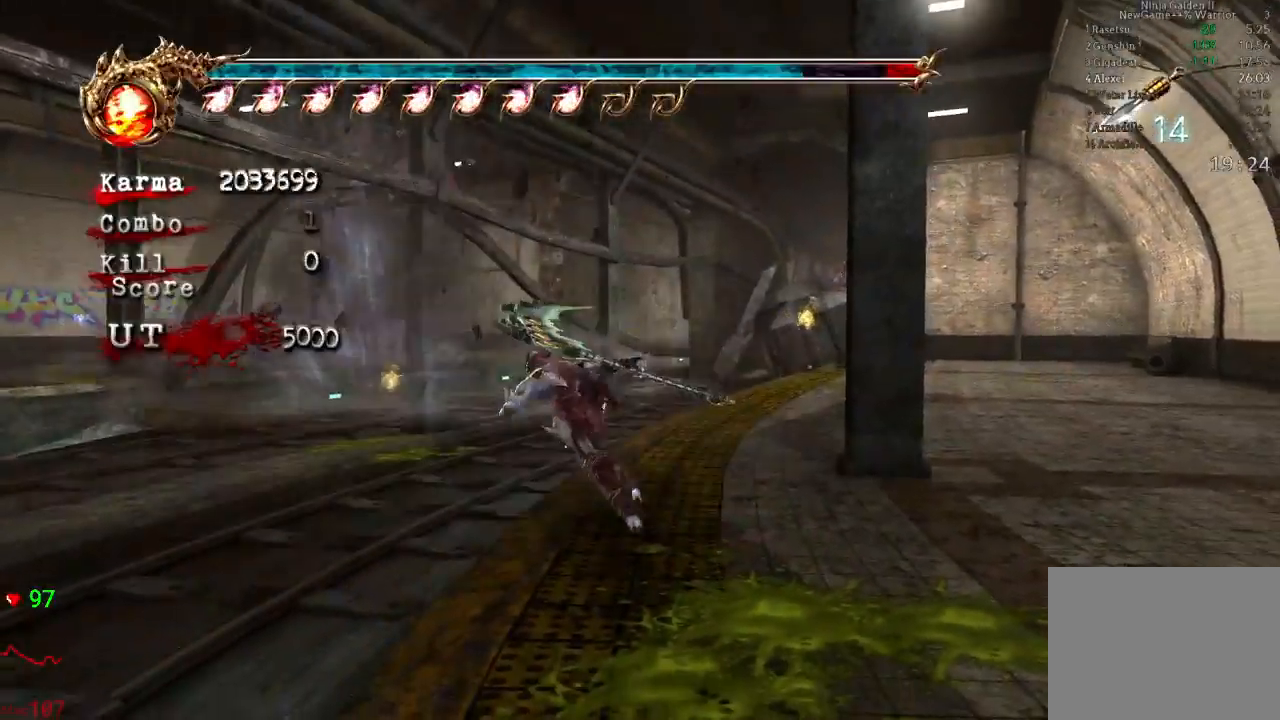
{"dt_ms": 500, "buttons": ["L2"], "left_stick": "up-left", "right_stick": "center", "events": [[33, "A", "down"], [283, "A", "up"]]}
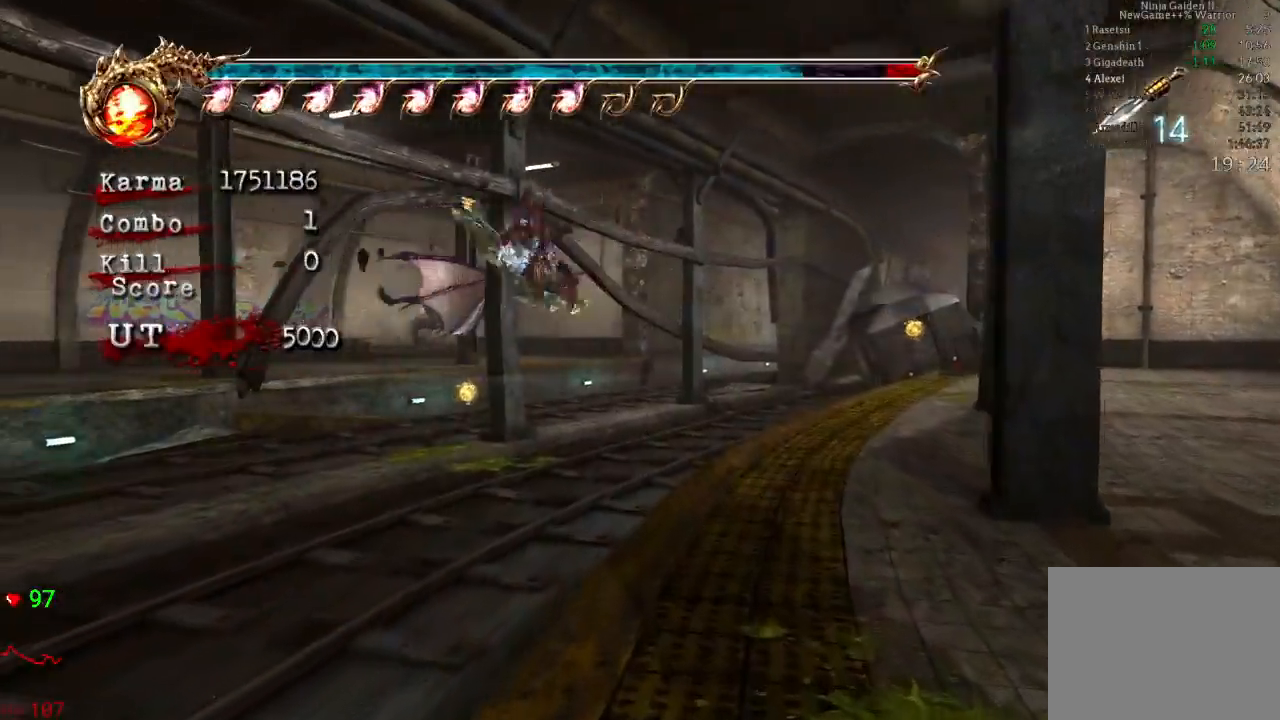
{"dt_ms": 500, "buttons": ["L2"], "left_stick": "center", "right_stick": "center", "events": [[67, "B", "down"], [217, "B", "up"], [333, "left_stick", "center"], [350, "DPAD_UP", "down"], [467, "DPAD_UP", "up"]]}
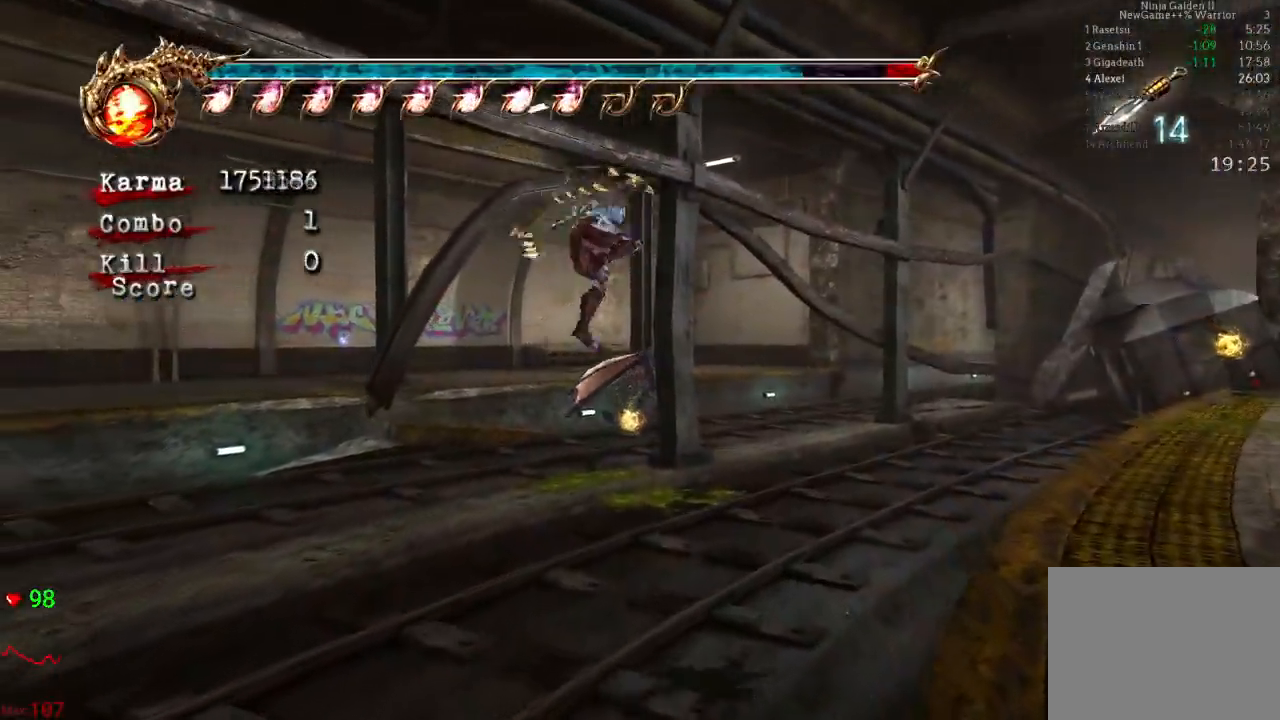
{"dt_ms": 500, "buttons": ["L2"], "left_stick": "up-left", "right_stick": "center", "events": [[183, "DPAD_LEFT", "down"], [233, "L2", "up"], [250, "DPAD_LEFT", "up"], [300, "left_stick", "up-left"], [467, "L2", "down"]]}
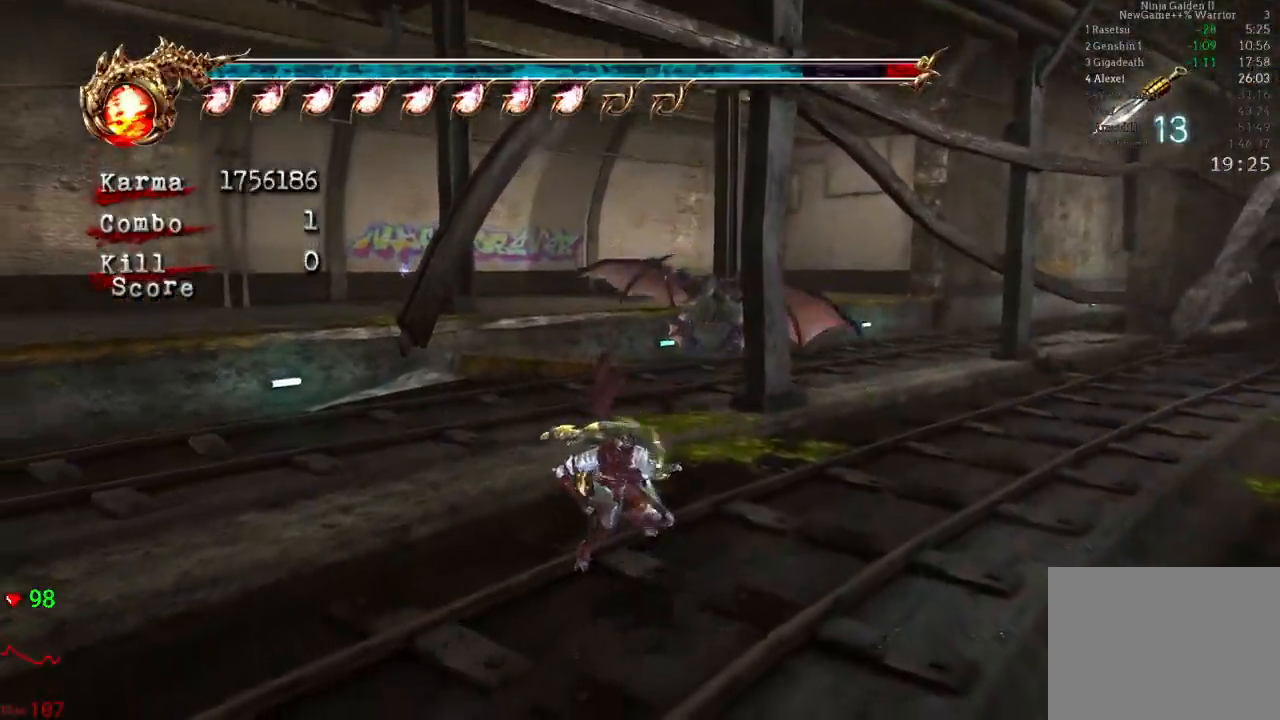
{"dt_ms": 500, "buttons": [], "left_stick": "center", "right_stick": "center", "events": [[167, "left_stick", "center"], [183, "L2", "up"], [333, "B", "down"], [333, "Y", "down"], [500, "B", "up"], [500, "Y", "up"]]}
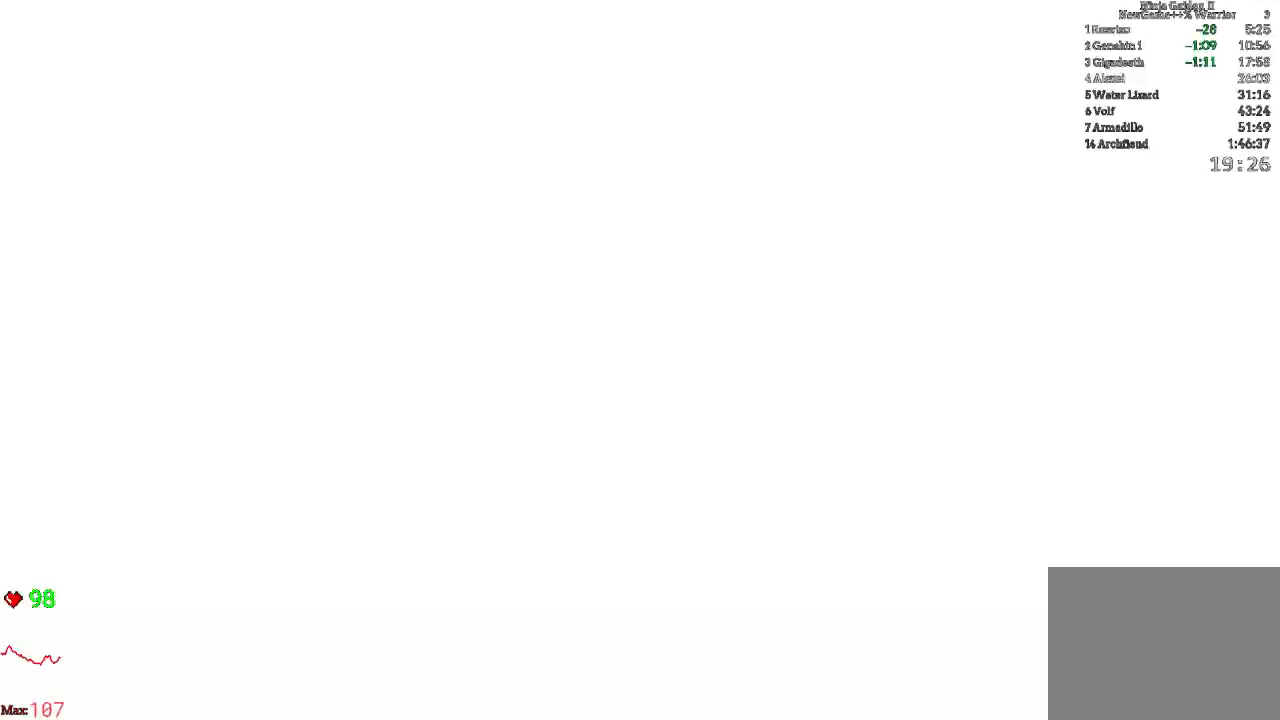
{"dt_ms": 500, "buttons": [], "left_stick": "center", "right_stick": "center", "events": [[33, "left_stick", "right"], [233, "left_stick", "center"]]}
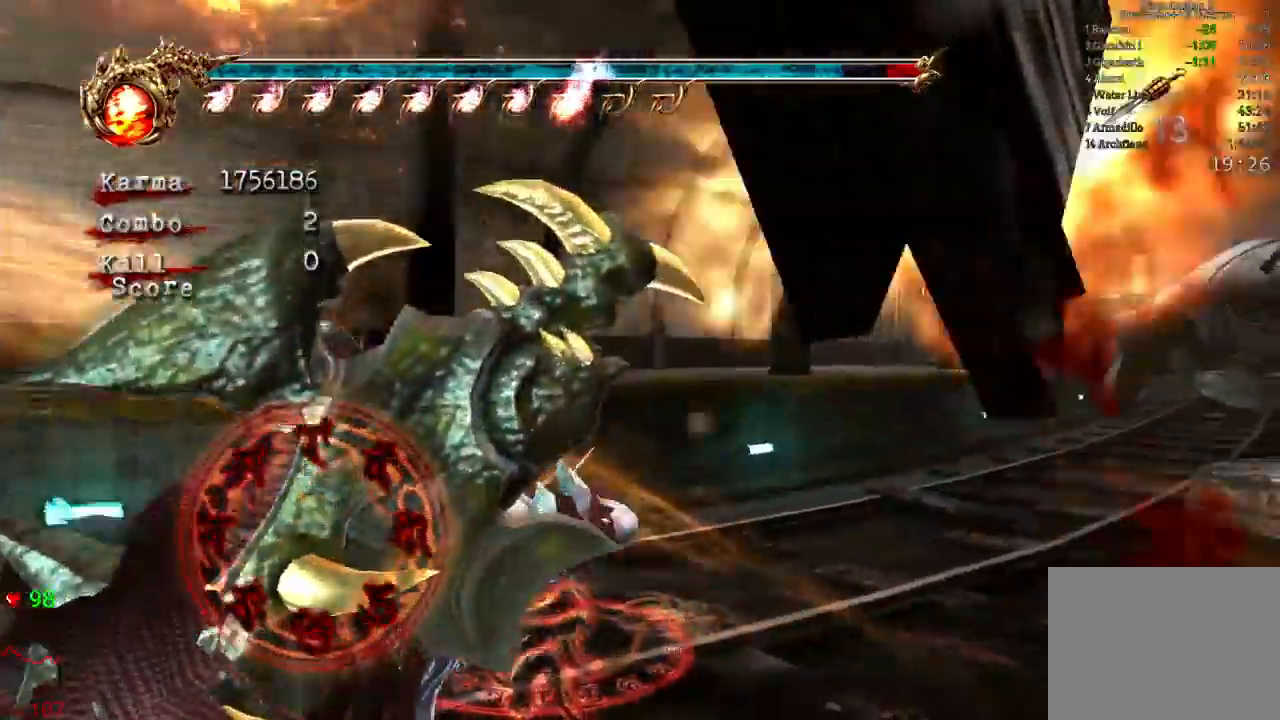
{"dt_ms": 1000, "buttons": [], "left_stick": "center", "right_stick": "center"}
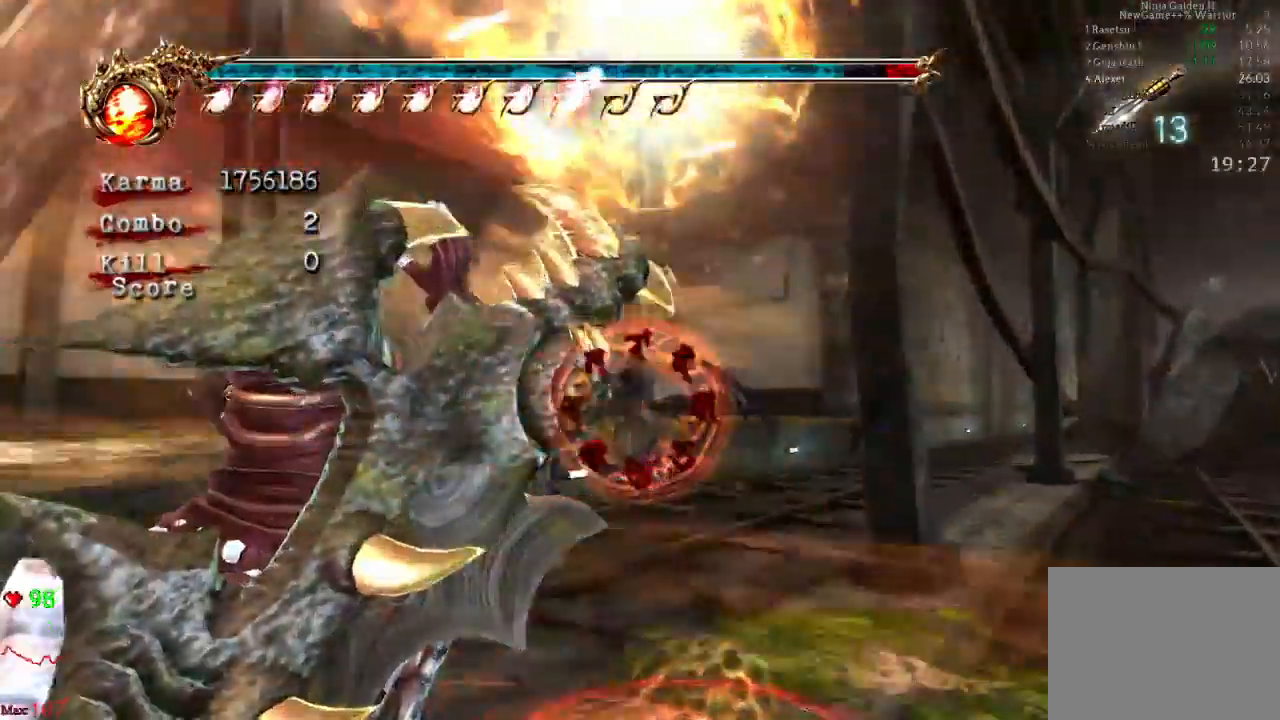
{"dt_ms": 500, "buttons": [], "left_stick": "center", "right_stick": "center"}
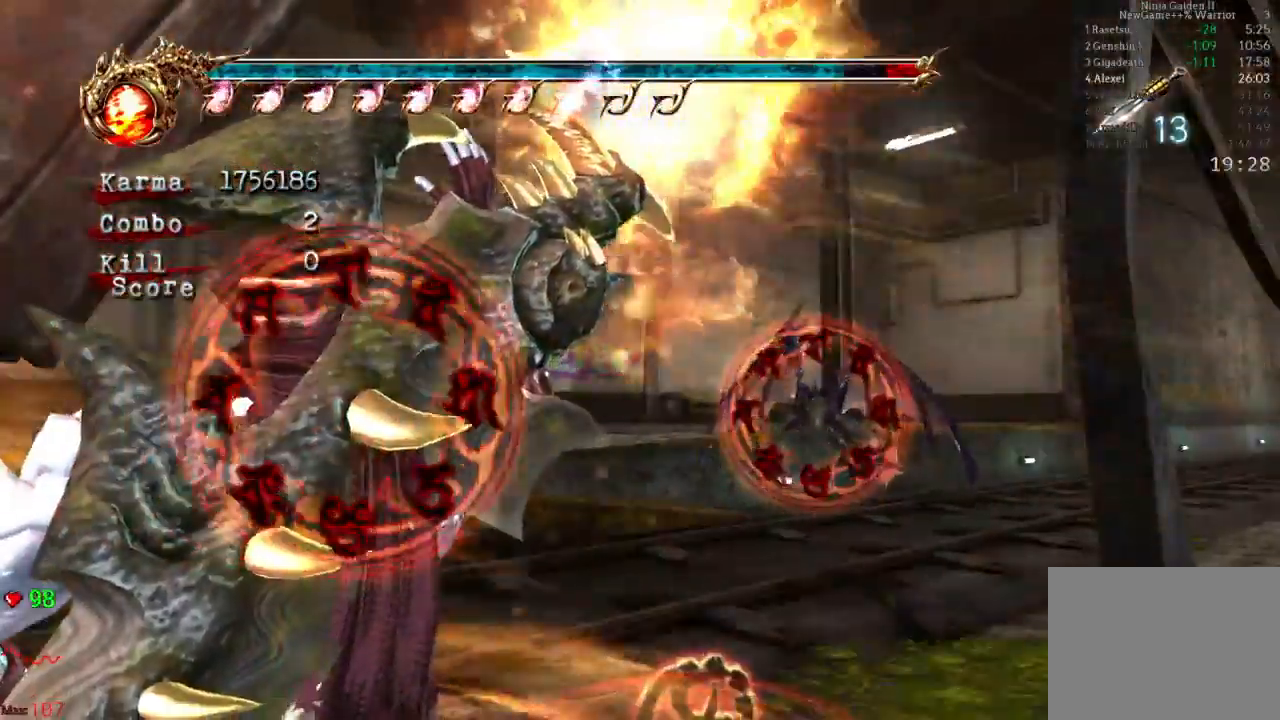
{"dt_ms": 500, "buttons": [], "left_stick": "center", "right_stick": "center"}